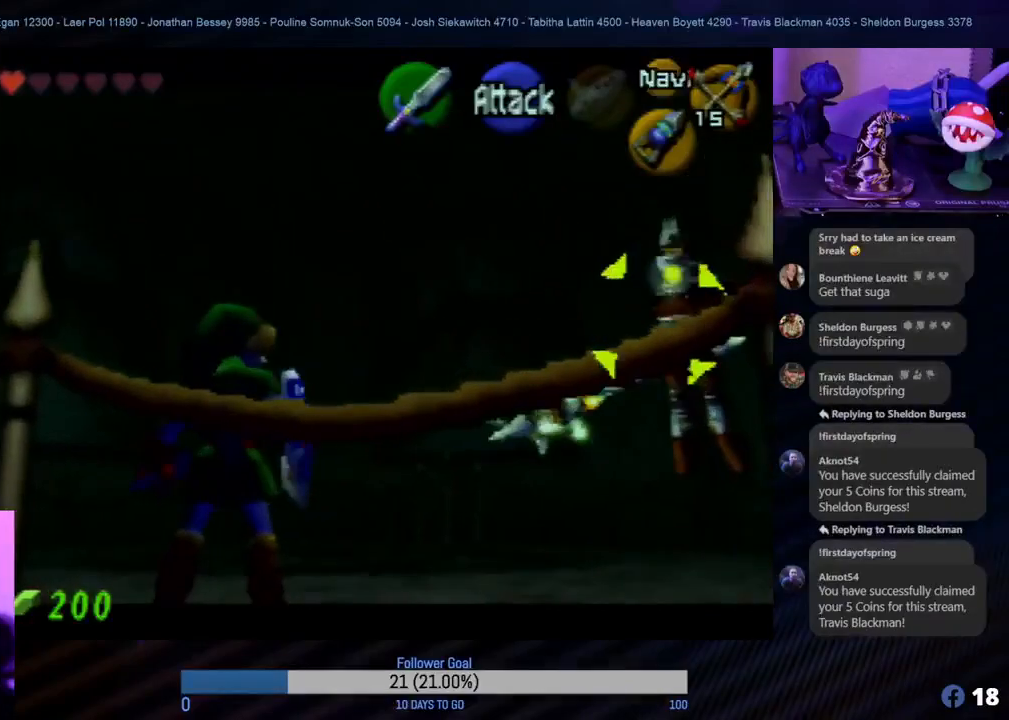
Gameplay with a controller (Nintendo layout); each line is a JSON object with the inputs held at the frame after it. "events" lists button and stick changes between this image and that frame as [ms after this image, input, new state], when the widget could be followed in between. Not read: L1 L3 R3.
{"buttons": ["Z"], "left_stick": "up-left", "events": []}
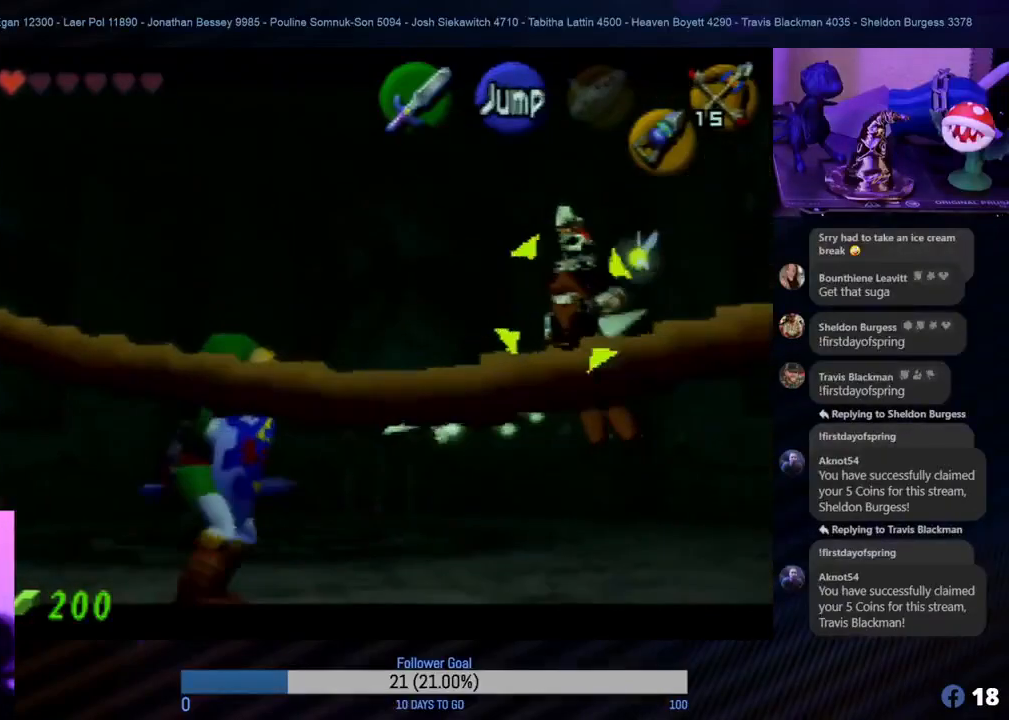
{"buttons": ["Z"], "left_stick": "down-left", "events": [[133, "left_stick", "left"], [350, "left_stick", "down-left"]]}
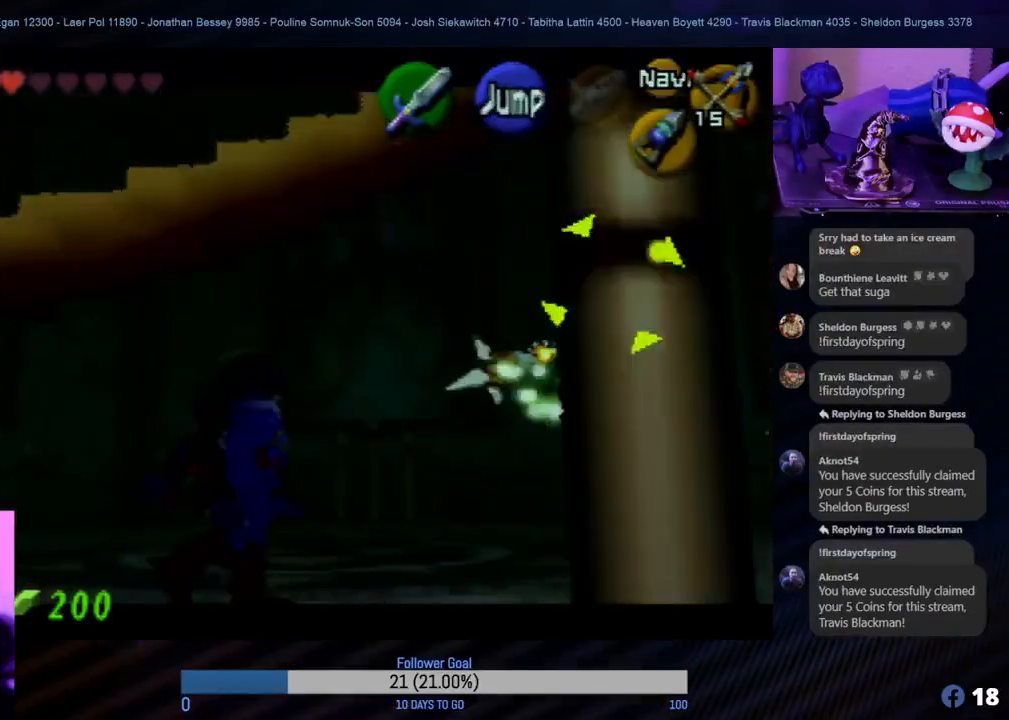
{"buttons": ["Z"], "left_stick": "center", "events": [[50, "left_stick", "center"]]}
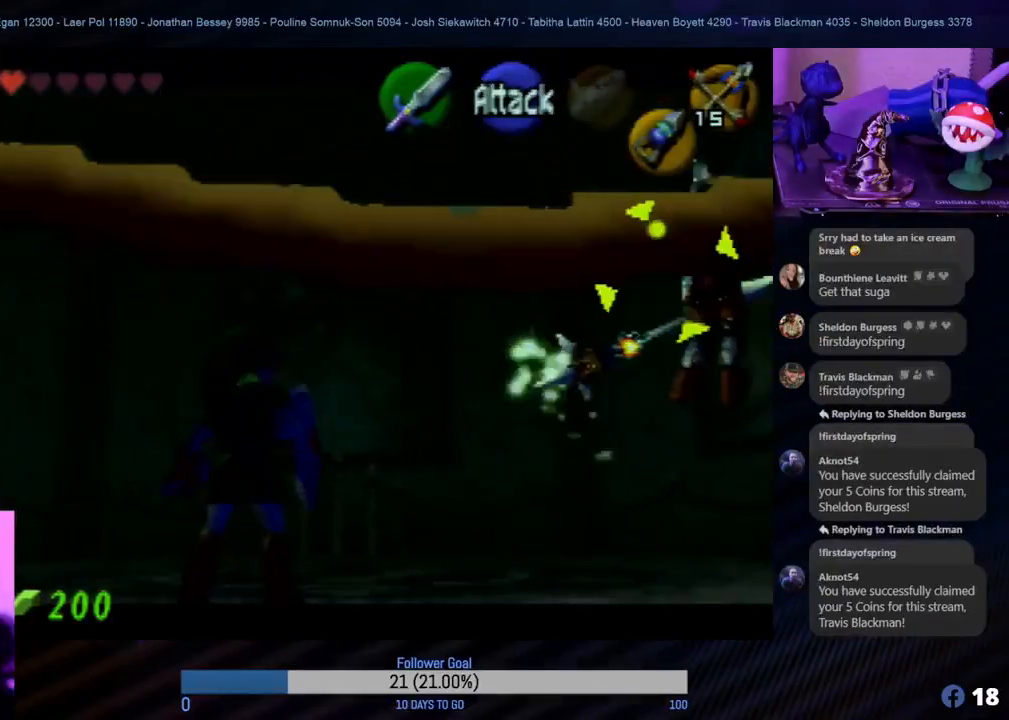
{"buttons": ["Z"], "left_stick": "center", "events": []}
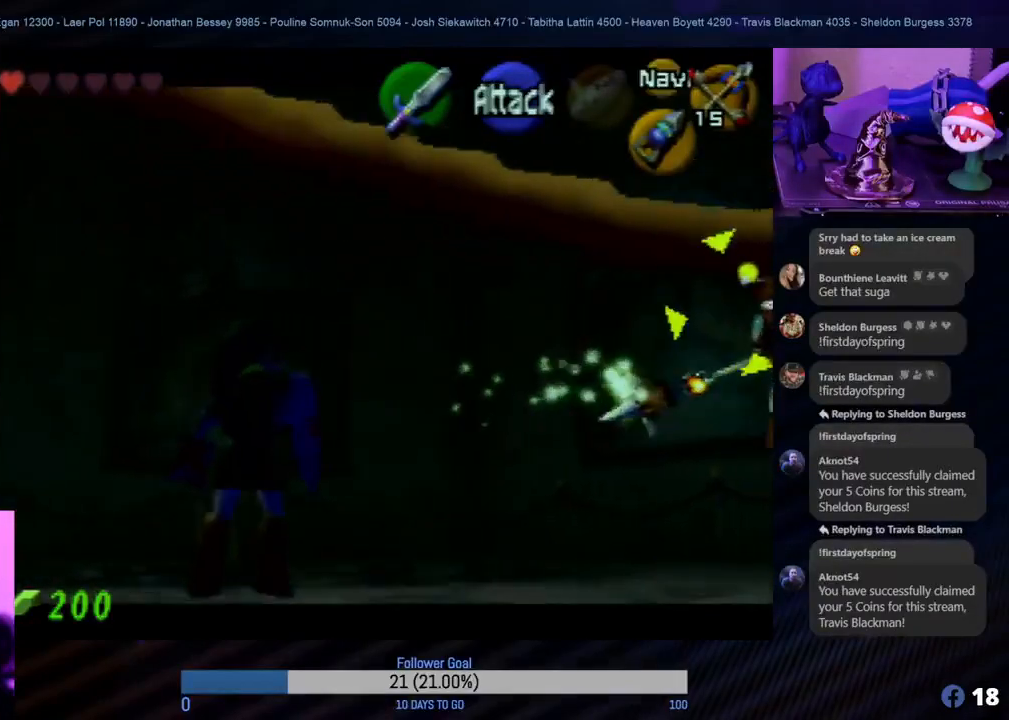
{"buttons": ["Z"], "left_stick": "center", "events": [[183, "Z", "up"], [283, "Z", "down"]]}
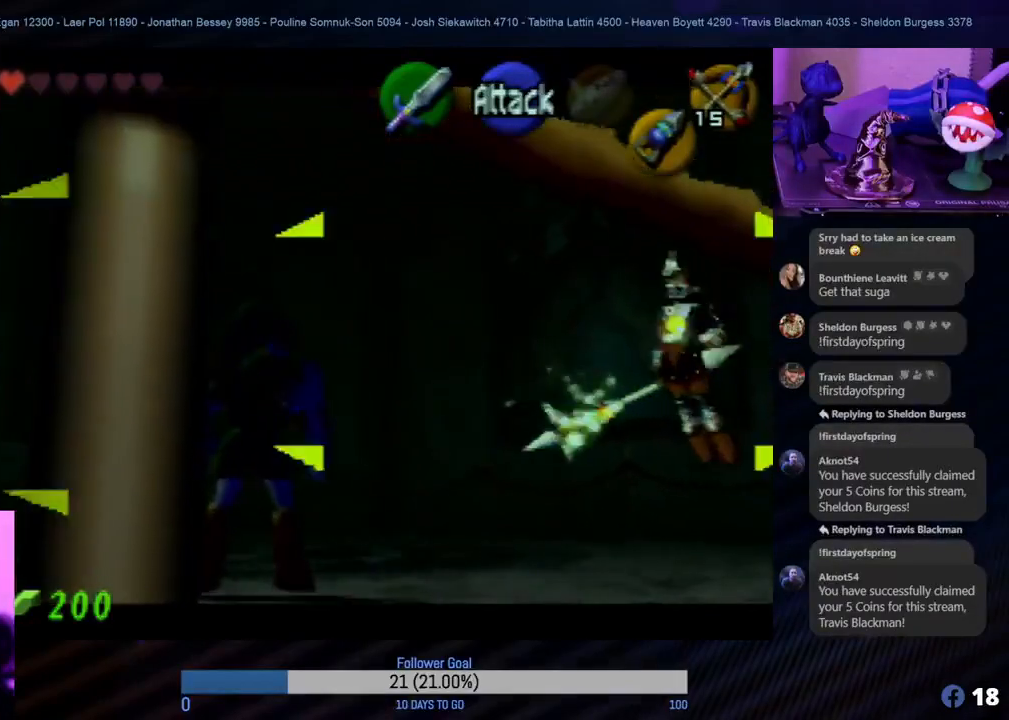
{"buttons": ["Z"], "left_stick": "center", "events": []}
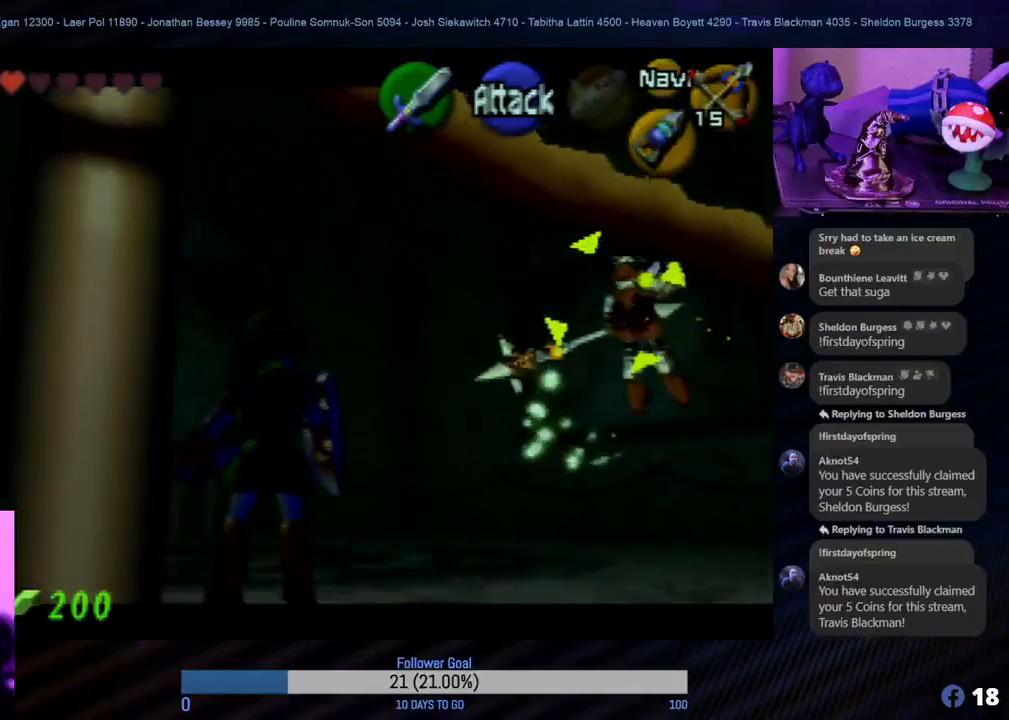
{"buttons": ["Z"], "left_stick": "center", "events": [[150, "Z", "up"], [217, "Z", "down"]]}
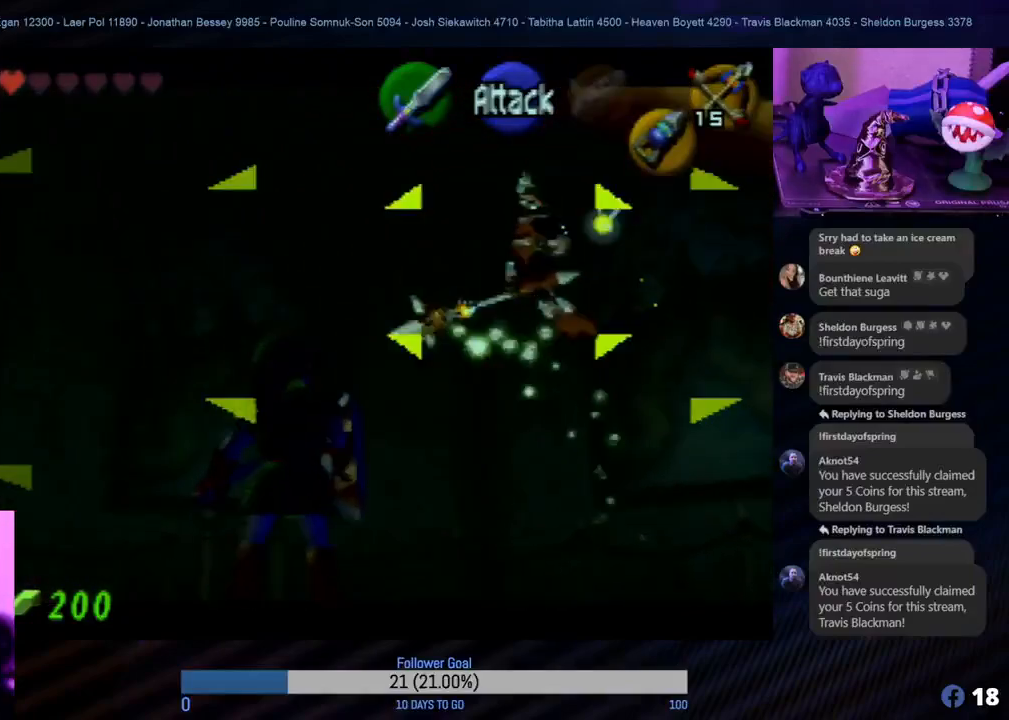
{"buttons": ["Z"], "left_stick": "center", "events": []}
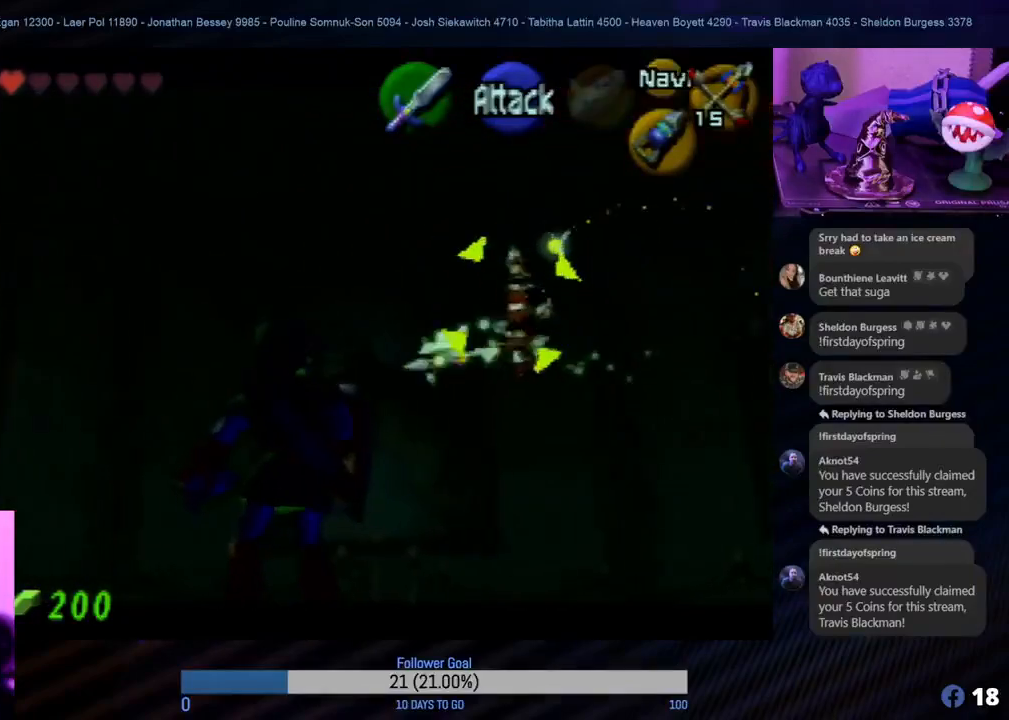
{"buttons": ["Z"], "left_stick": "center", "events": [[83, "left_stick", "down"], [333, "left_stick", "center"]]}
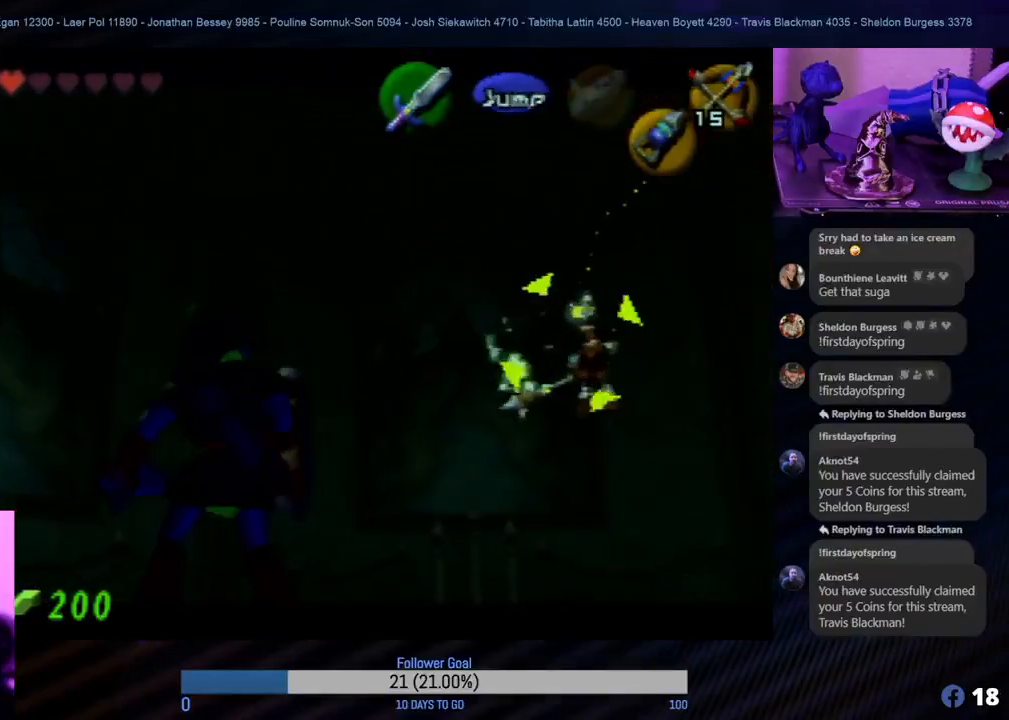
{"buttons": ["Z"], "left_stick": "center", "events": []}
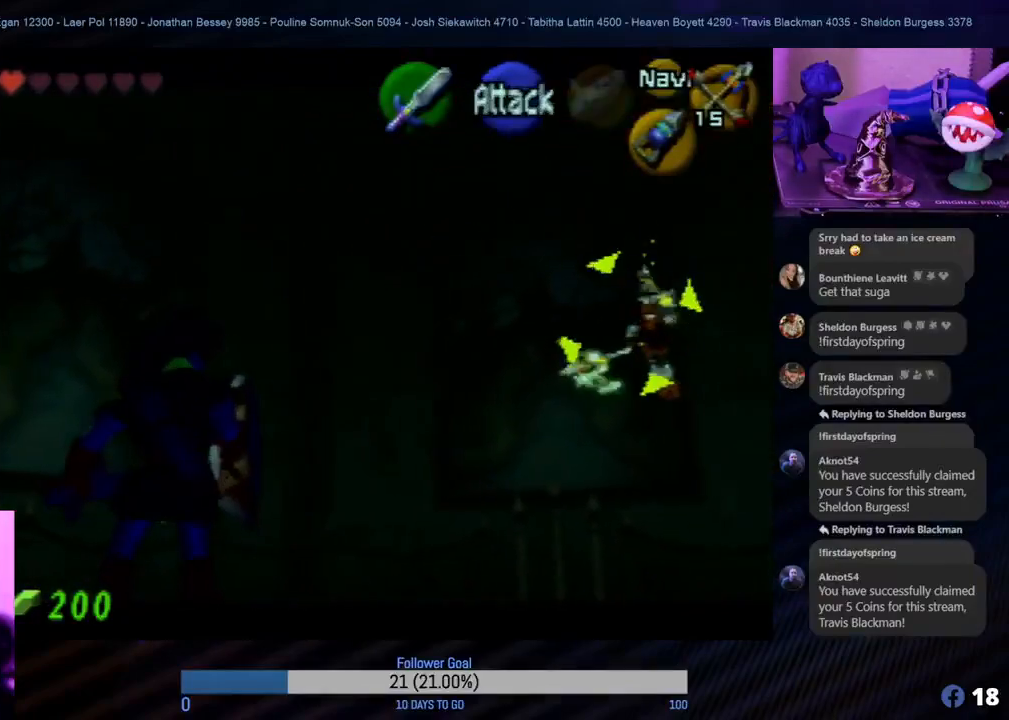
{"buttons": ["Z"], "left_stick": "center", "events": []}
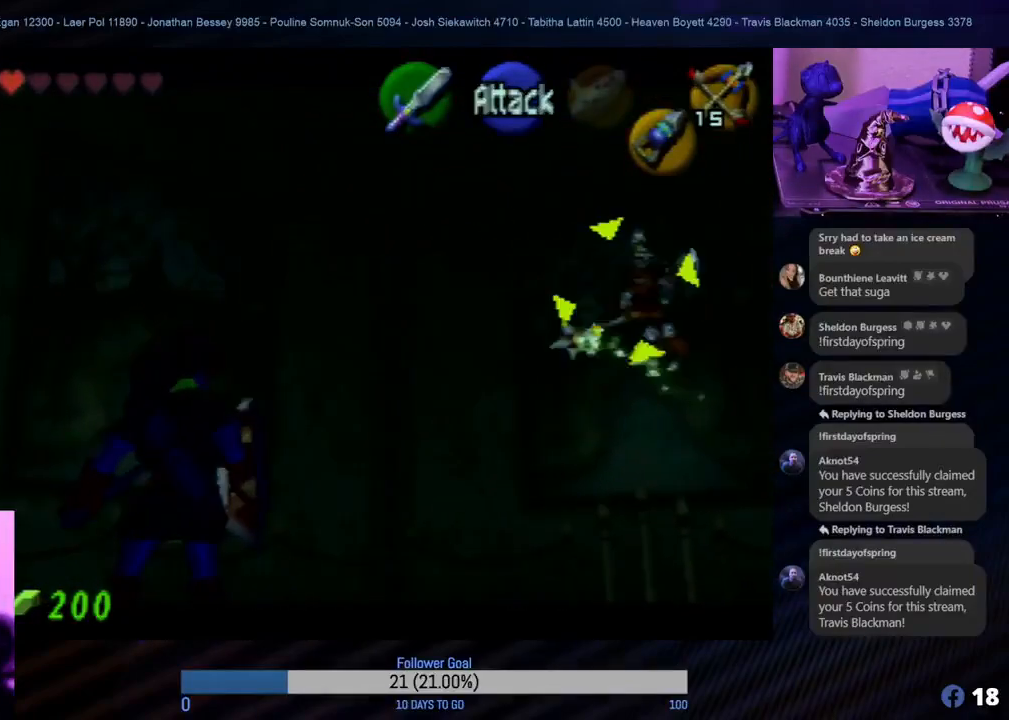
{"buttons": ["Z"], "left_stick": "center", "events": []}
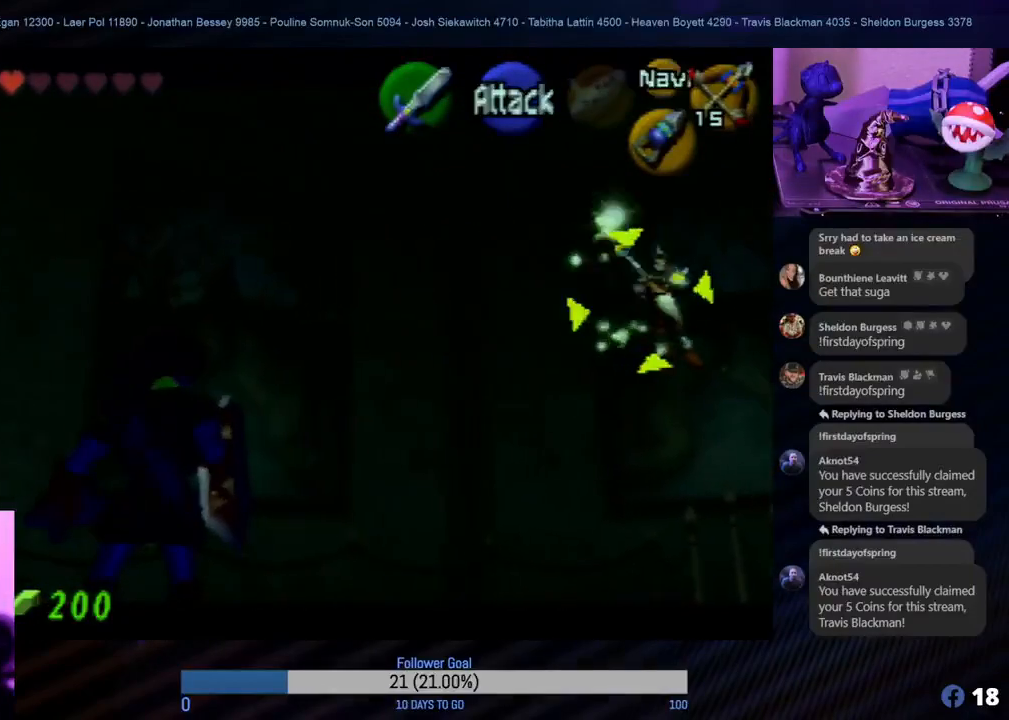
{"buttons": ["Z"], "left_stick": "center", "events": []}
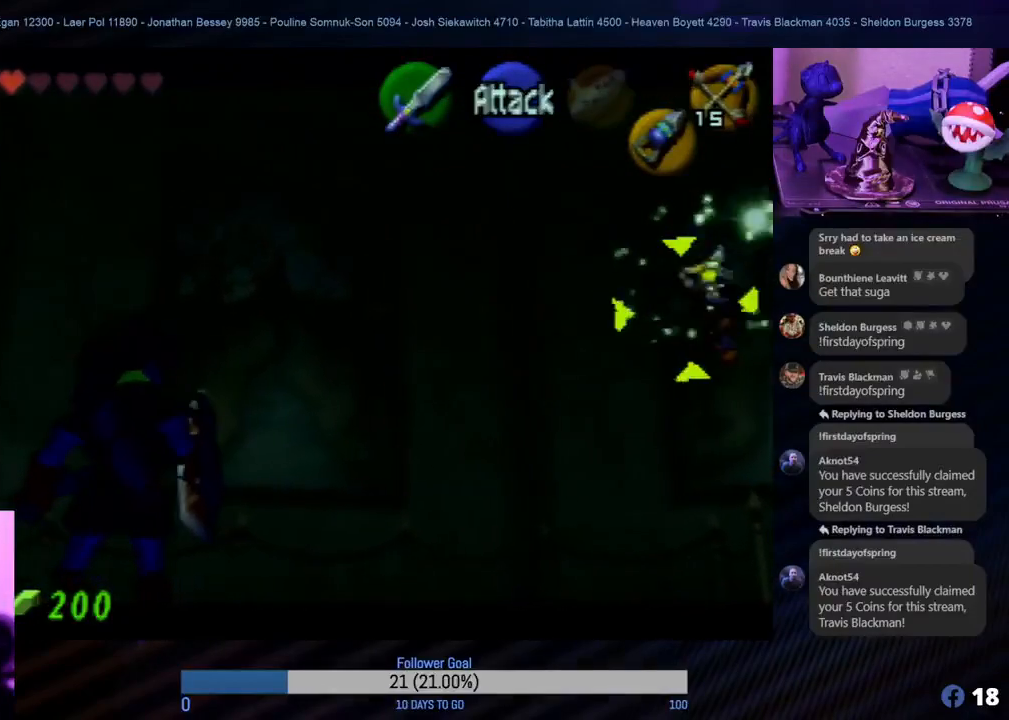
{"buttons": ["Z"], "left_stick": "center", "events": []}
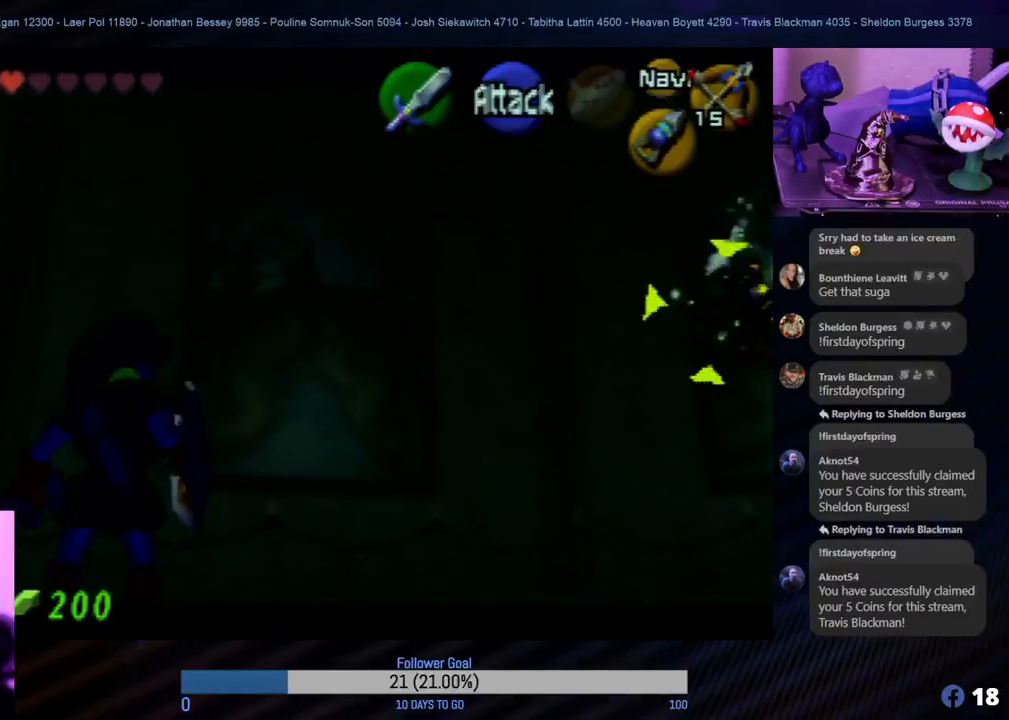
{"buttons": ["Z"], "left_stick": "center", "events": []}
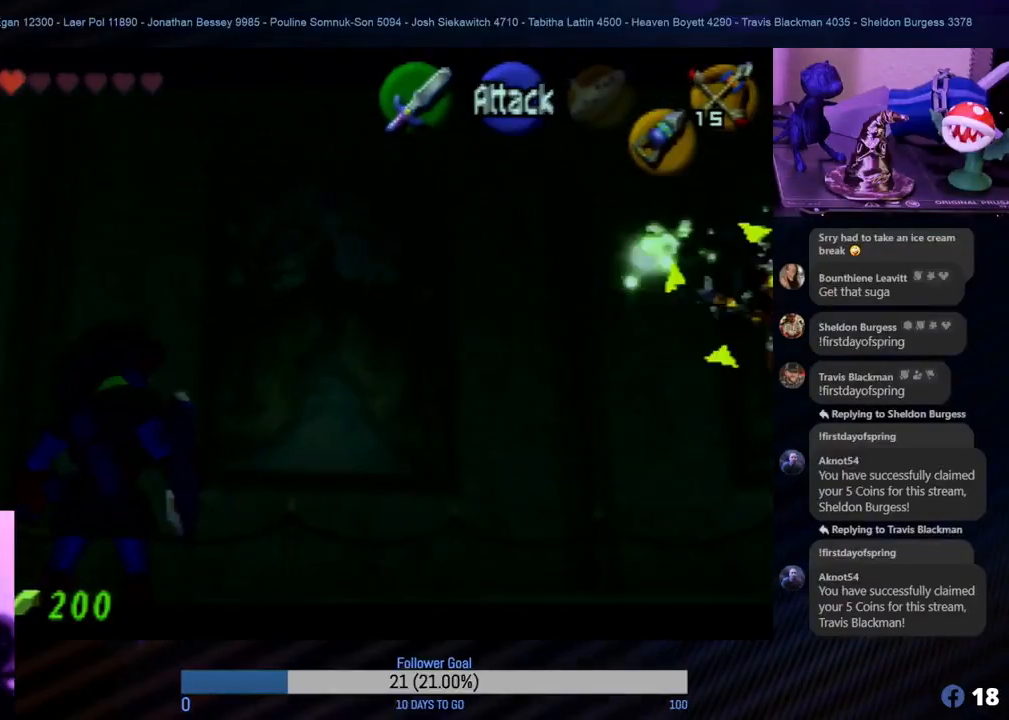
{"buttons": ["Z"], "left_stick": "center", "events": []}
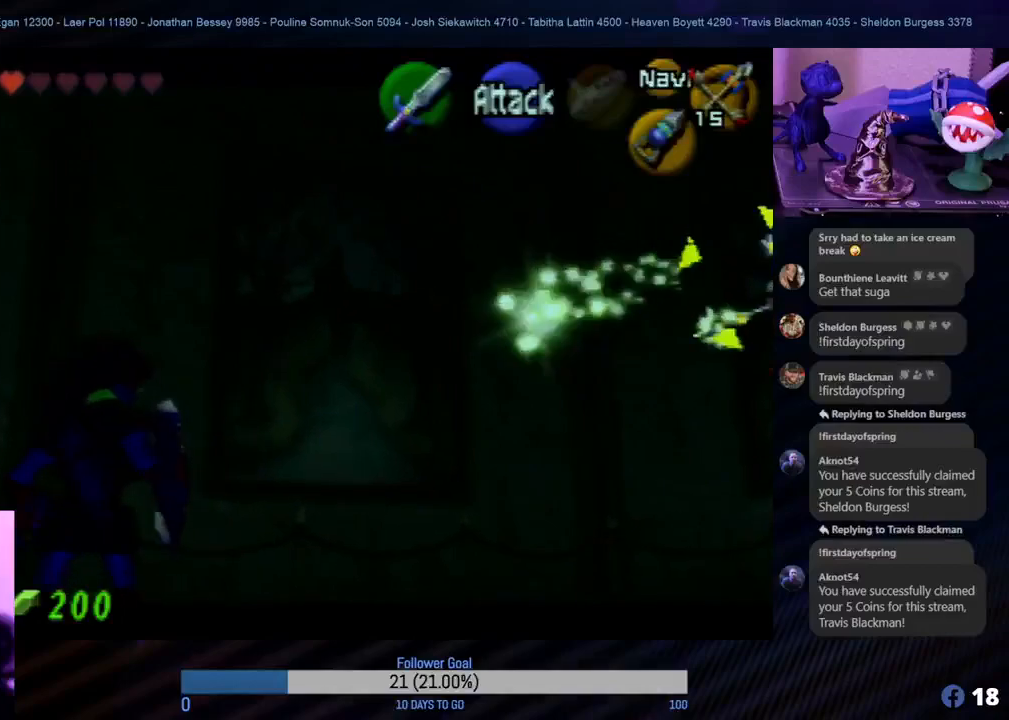
{"buttons": ["Z"], "left_stick": "center", "events": [[50, "B", "down"], [100, "B", "up"], [133, "B", "down"], [183, "B", "up"], [233, "B", "down"], [317, "B", "up"], [433, "B", "down"], [483, "B", "up"]]}
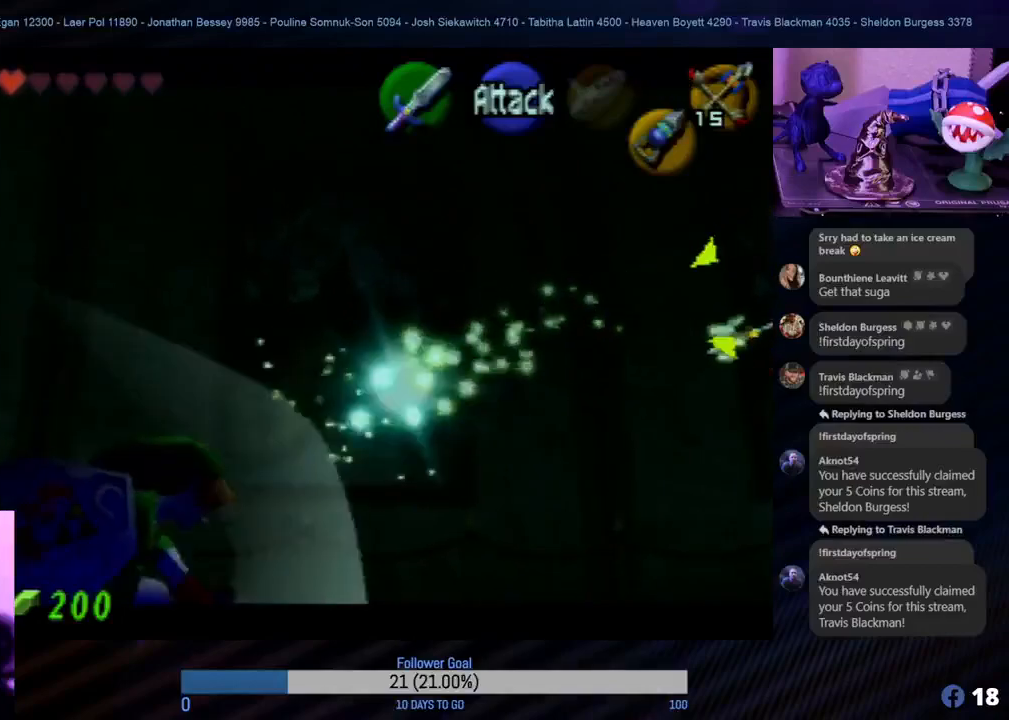
{"buttons": ["Z"], "left_stick": "center", "events": []}
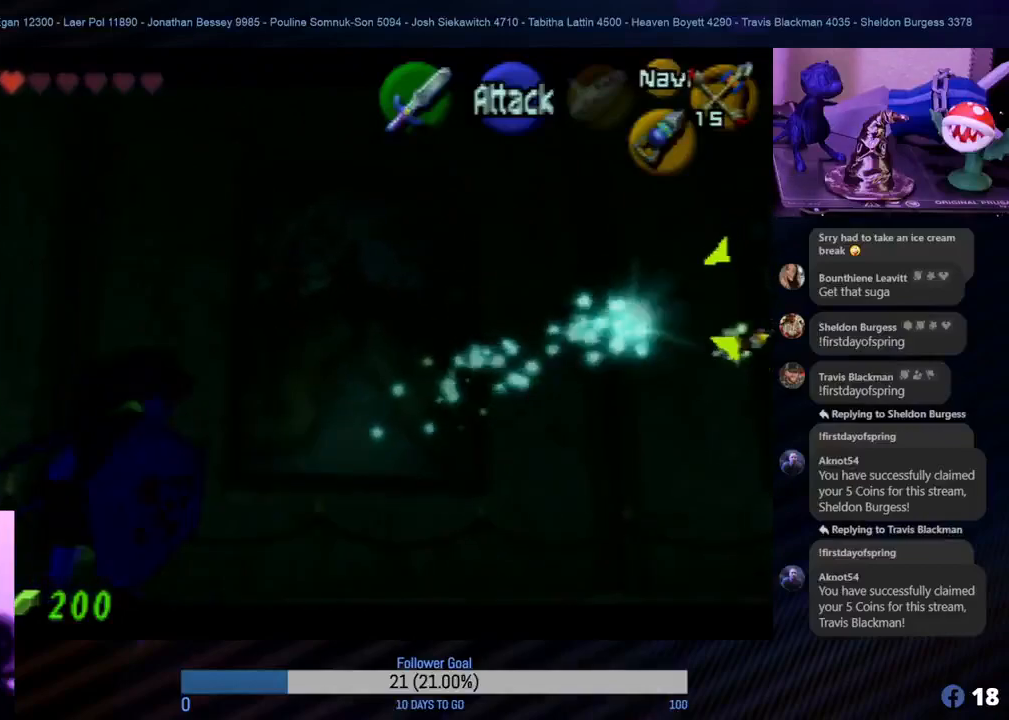
{"buttons": ["Z"], "left_stick": "center", "events": []}
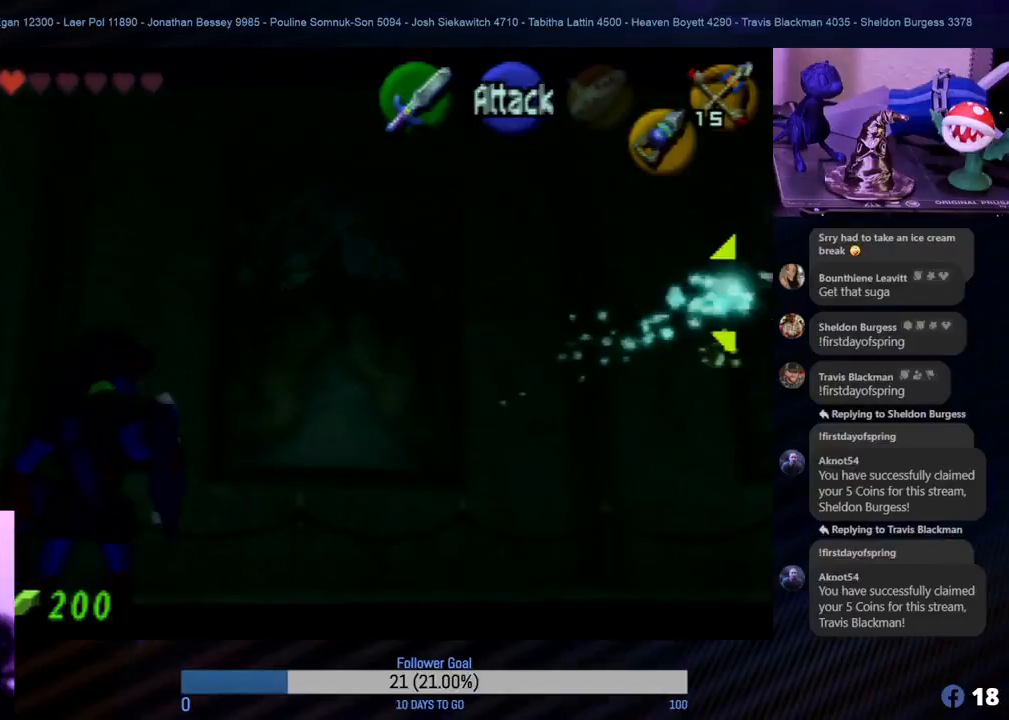
{"buttons": ["Z"], "left_stick": "center", "events": []}
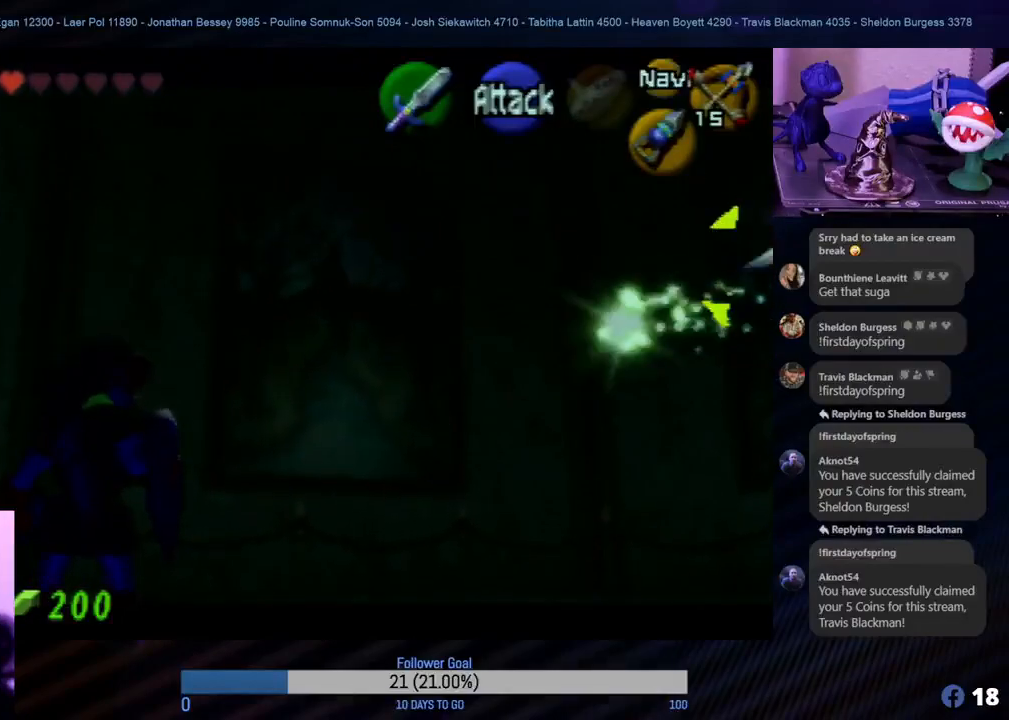
{"buttons": ["Z"], "left_stick": "center", "events": [[167, "B", "down"], [233, "B", "up"], [267, "B", "down"], [317, "B", "up"]]}
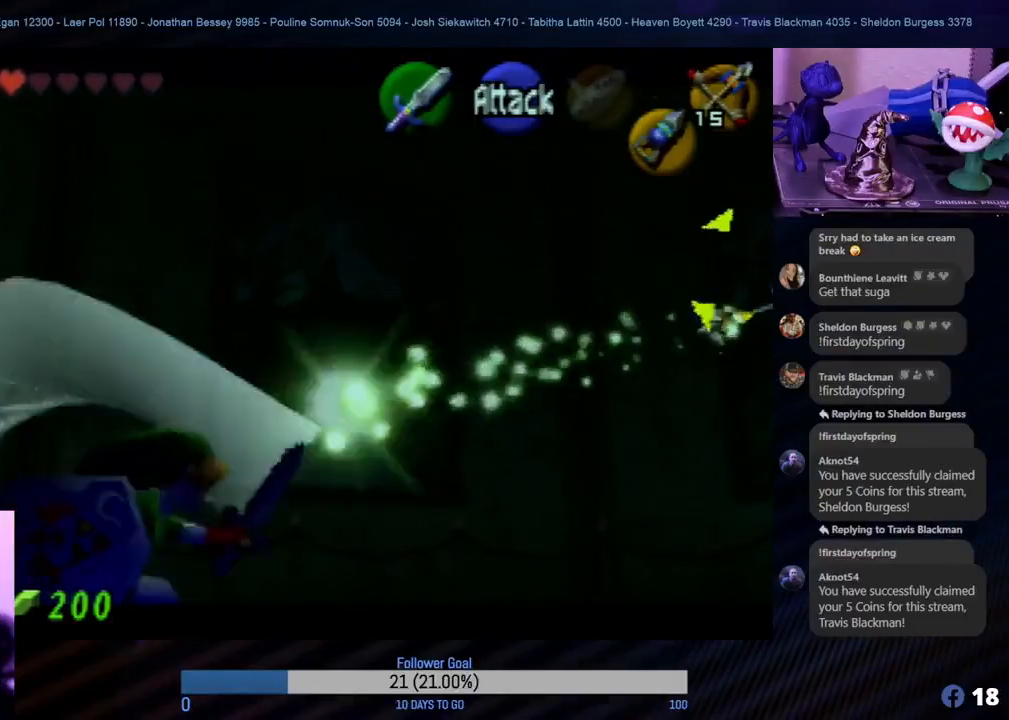
{"buttons": ["Z"], "left_stick": "center", "events": []}
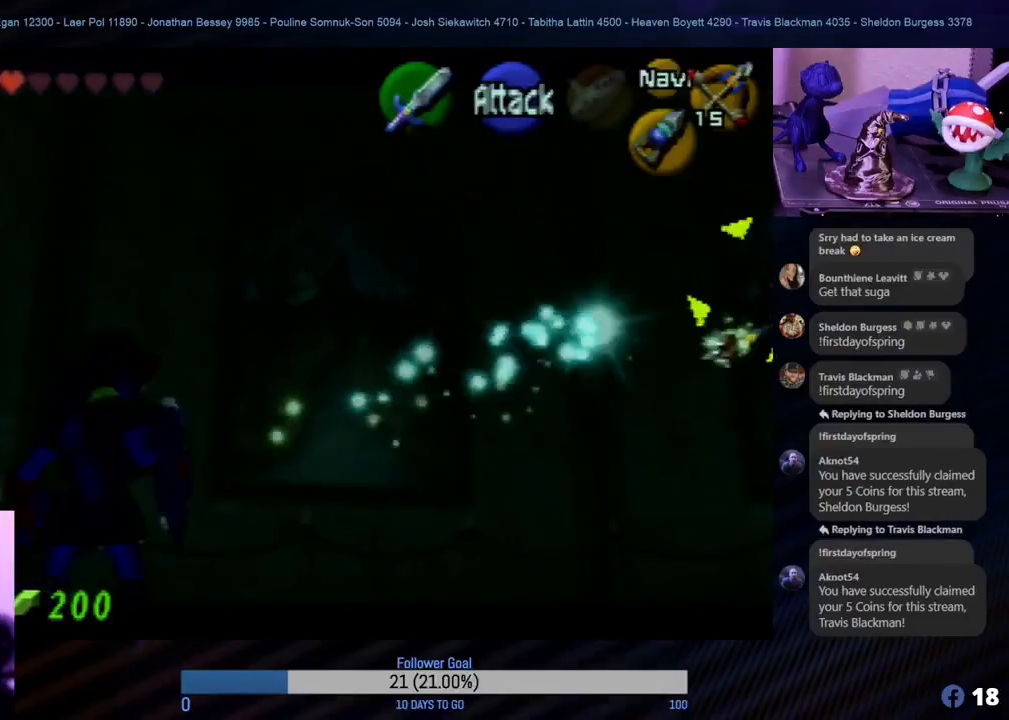
{"buttons": ["Z"], "left_stick": "center", "events": []}
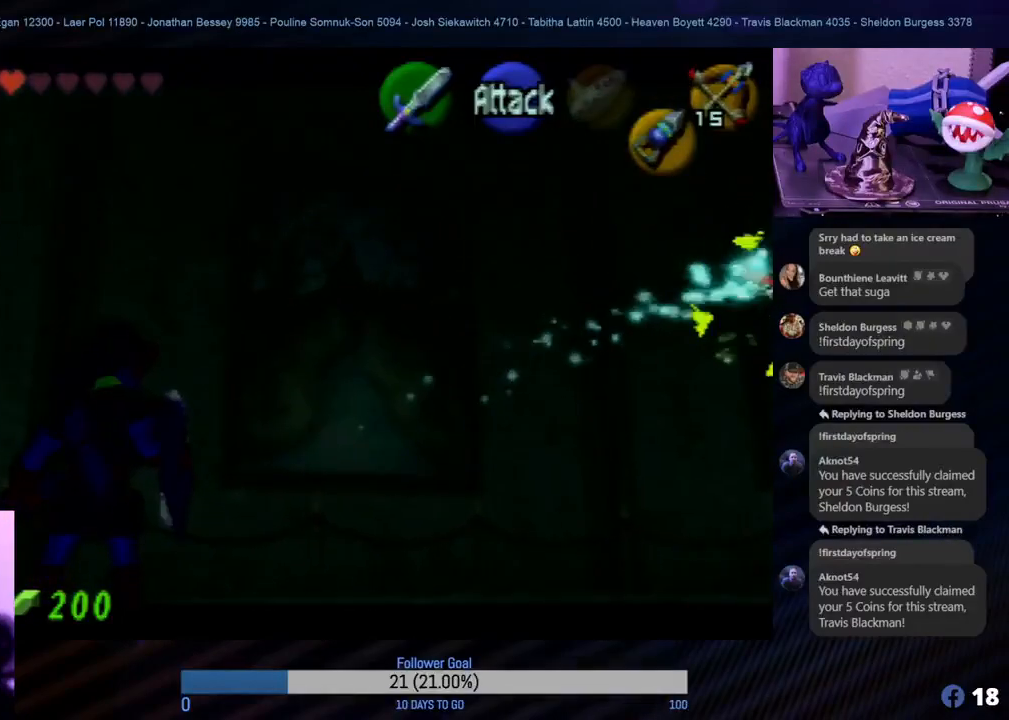
{"buttons": ["Z"], "left_stick": "center", "events": []}
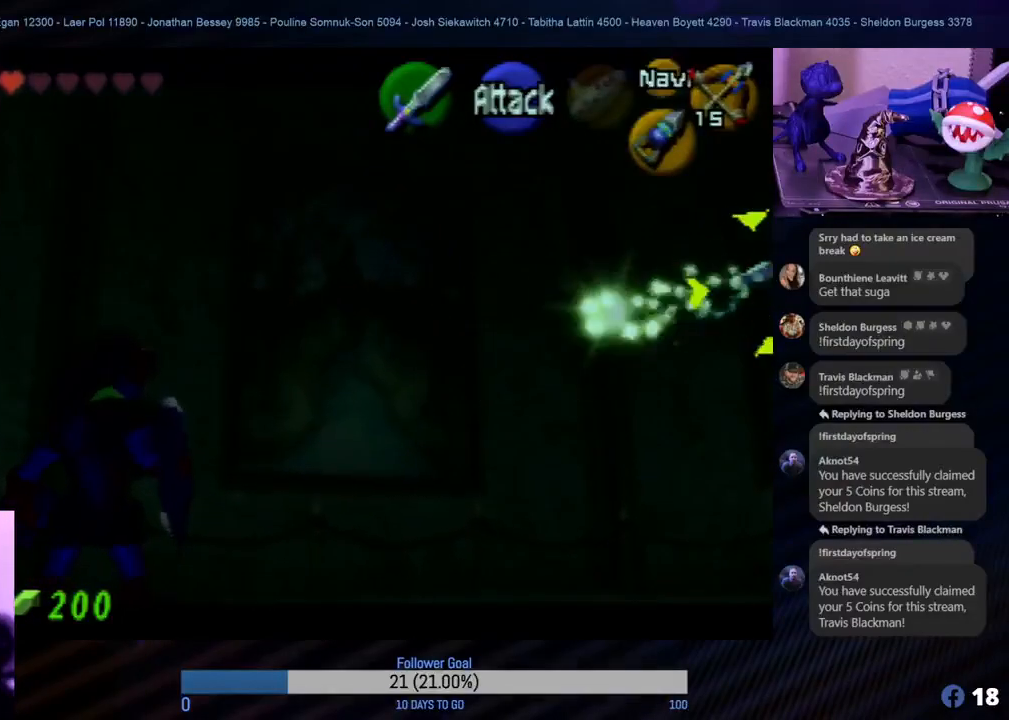
{"buttons": ["Z"], "left_stick": "center", "events": [[100, "B", "down"], [150, "B", "up"], [200, "B", "down"], [250, "B", "up"]]}
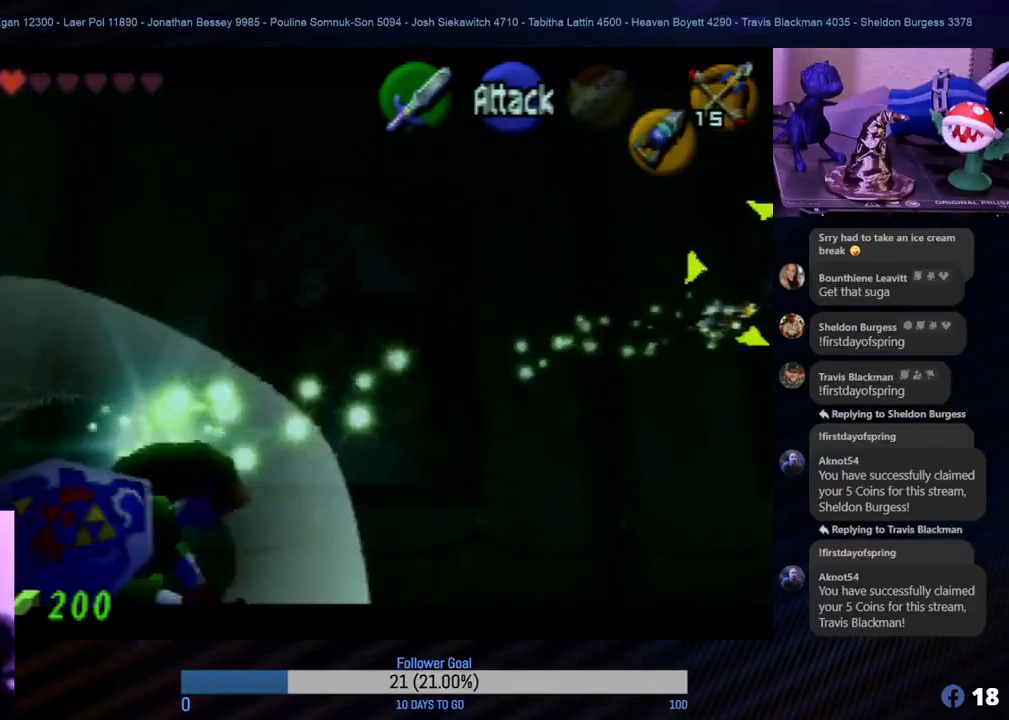
{"buttons": ["Z"], "left_stick": "center", "events": []}
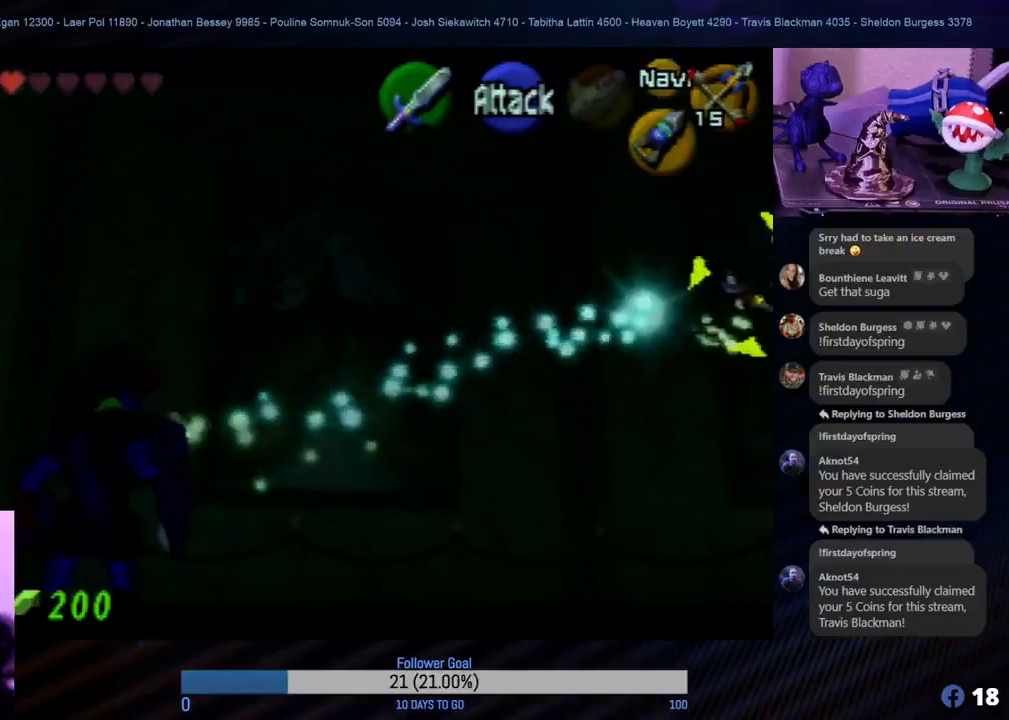
{"buttons": ["Z"], "left_stick": "center", "events": []}
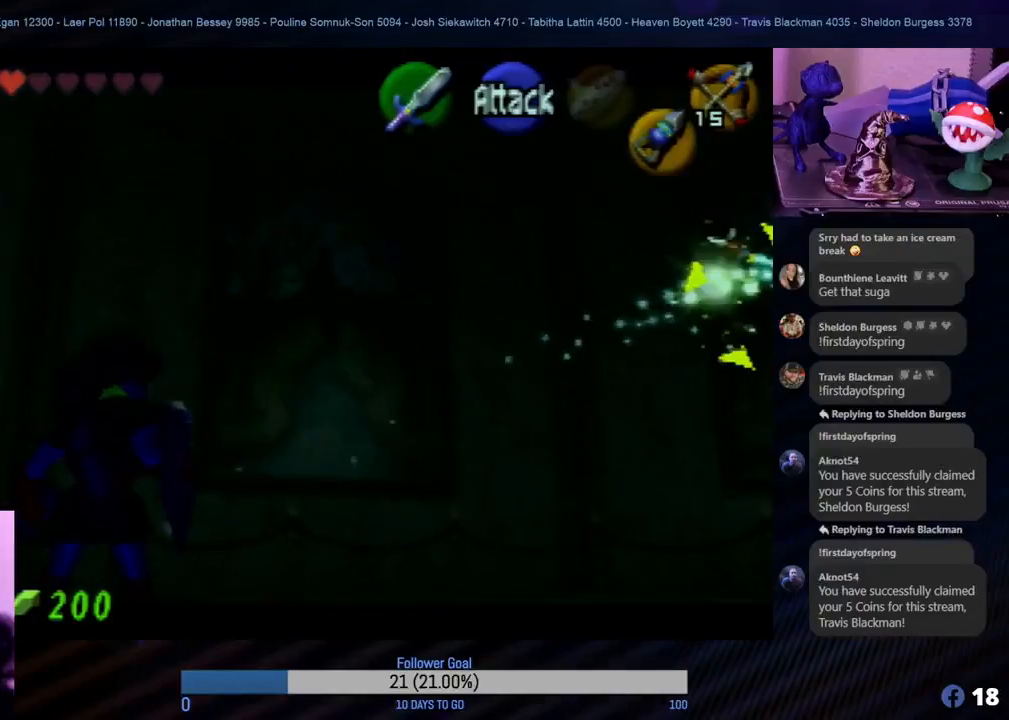
{"buttons": ["Z"], "left_stick": "center", "events": [[217, "B", "down"], [250, "B", "up"], [300, "B", "down"], [367, "B", "up"], [400, "B", "down"], [417, "B", "up"]]}